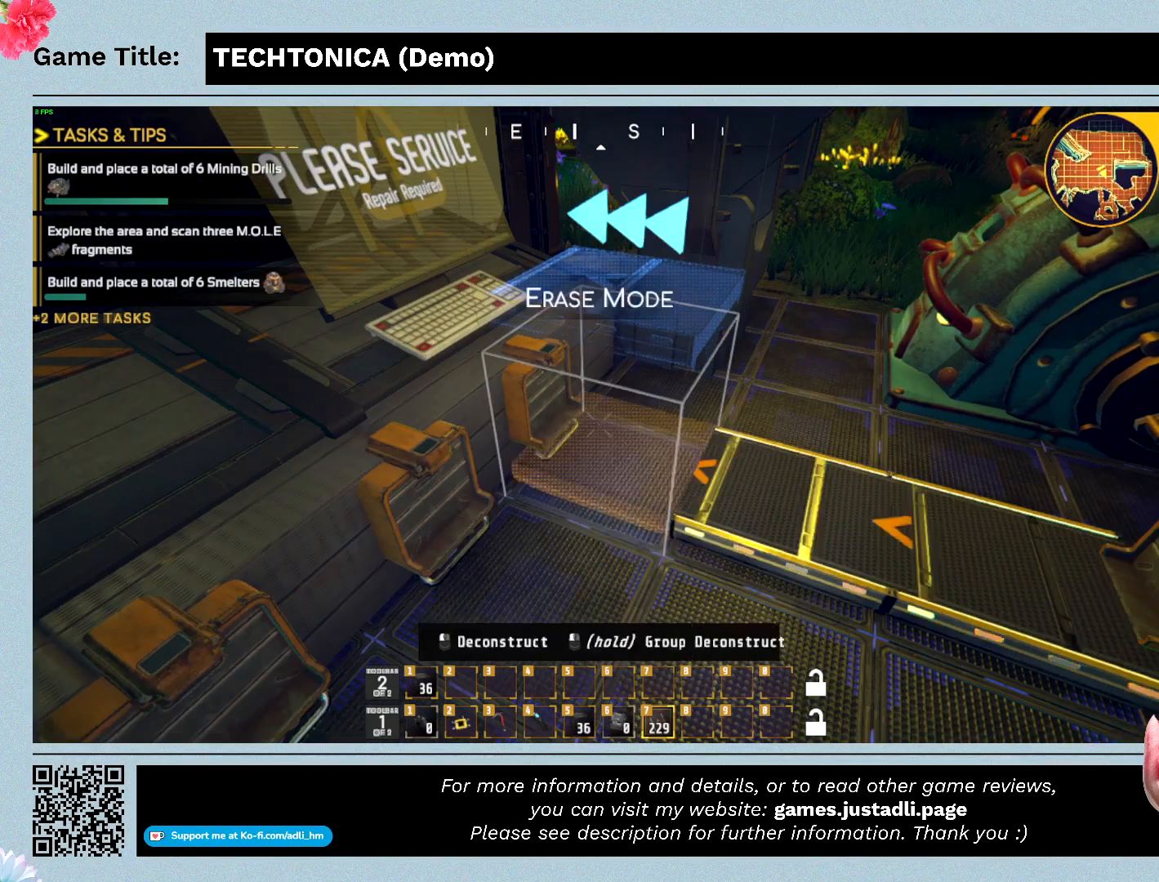
Gameplay with keyboard and mouse; each line is a JSON object with the keys and mouse buttons held at the frame after it. "events" lists presses ("down") and releases ("up") of "0", "1", "2", "3", "4", "5", "6", "7", "8", "9", "a", "alt", "b", "c", "caps_lock", "ctrl", "d", "down", "e", "escape", "f", "f1", "f2", "f3", "f4", "f5", "f6", "f7", "f8", "g", "h", "i", "j", "k", "l", "left", "m", "n", "o", "p", "q", "r", "return", "right", "s", "shift", "space", "t", "tab", "tilde", "u", "up", "v", "w", "x", "y", "z" and "mouse_wheel" between this image and that frame as [ms after this image, input, new state], when the widget could be followed in between. "mouse_wheel" = the "wheel" button of the "mouse" list. No other keys are recorded. "wheel" means that the mouse wheel is clicked or scrolled. Mouse movement is not recorded.
{"keys": ["w"], "mouse": [], "events": []}
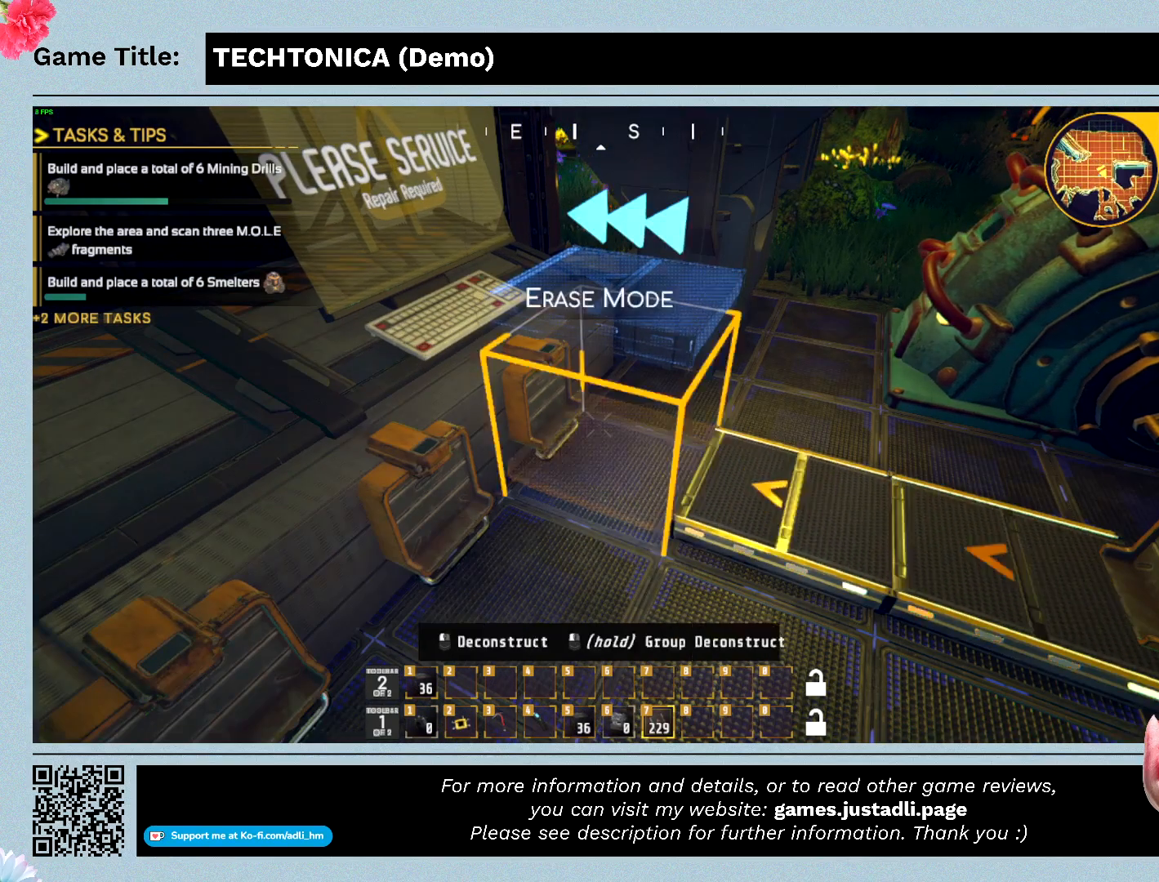
{"keys": [], "mouse": [], "events": [[433, "w", "up"]]}
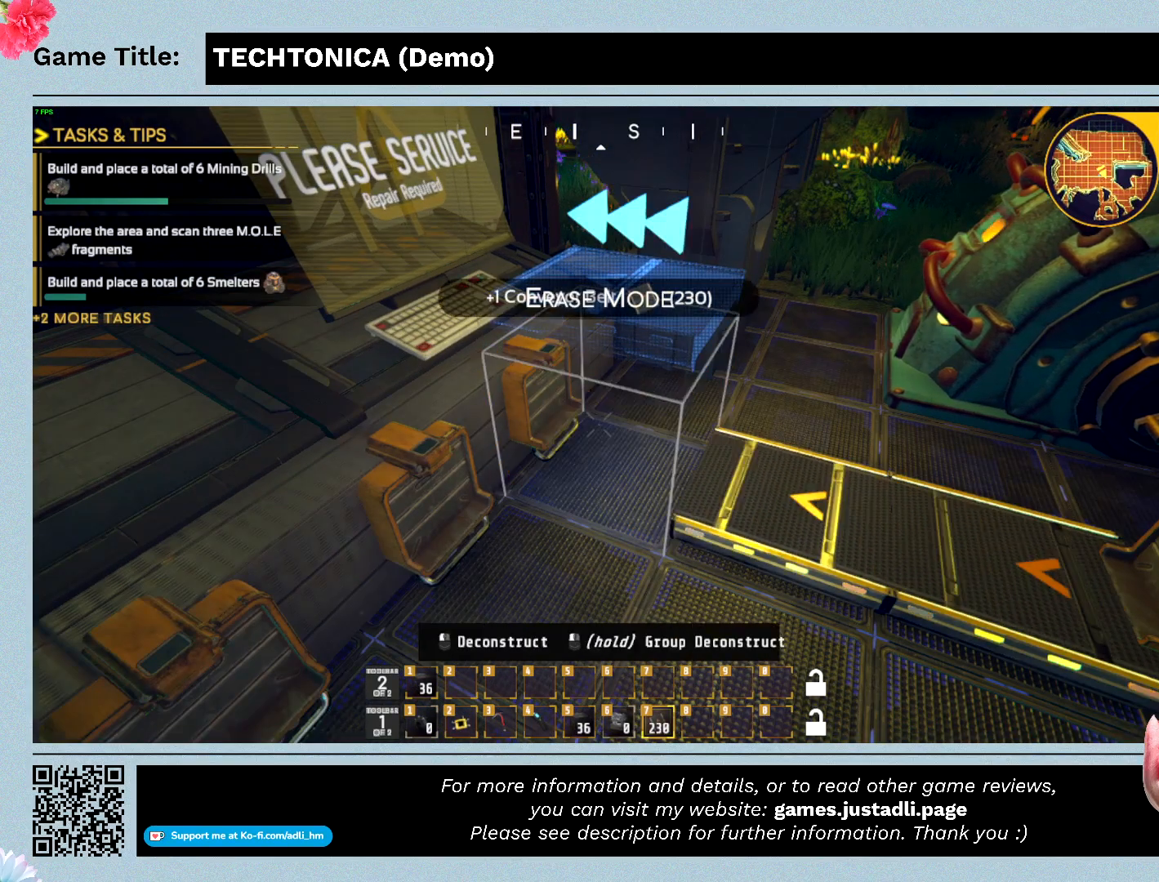
{"keys": ["f"], "mouse": [], "events": [[333, "f", "down"]]}
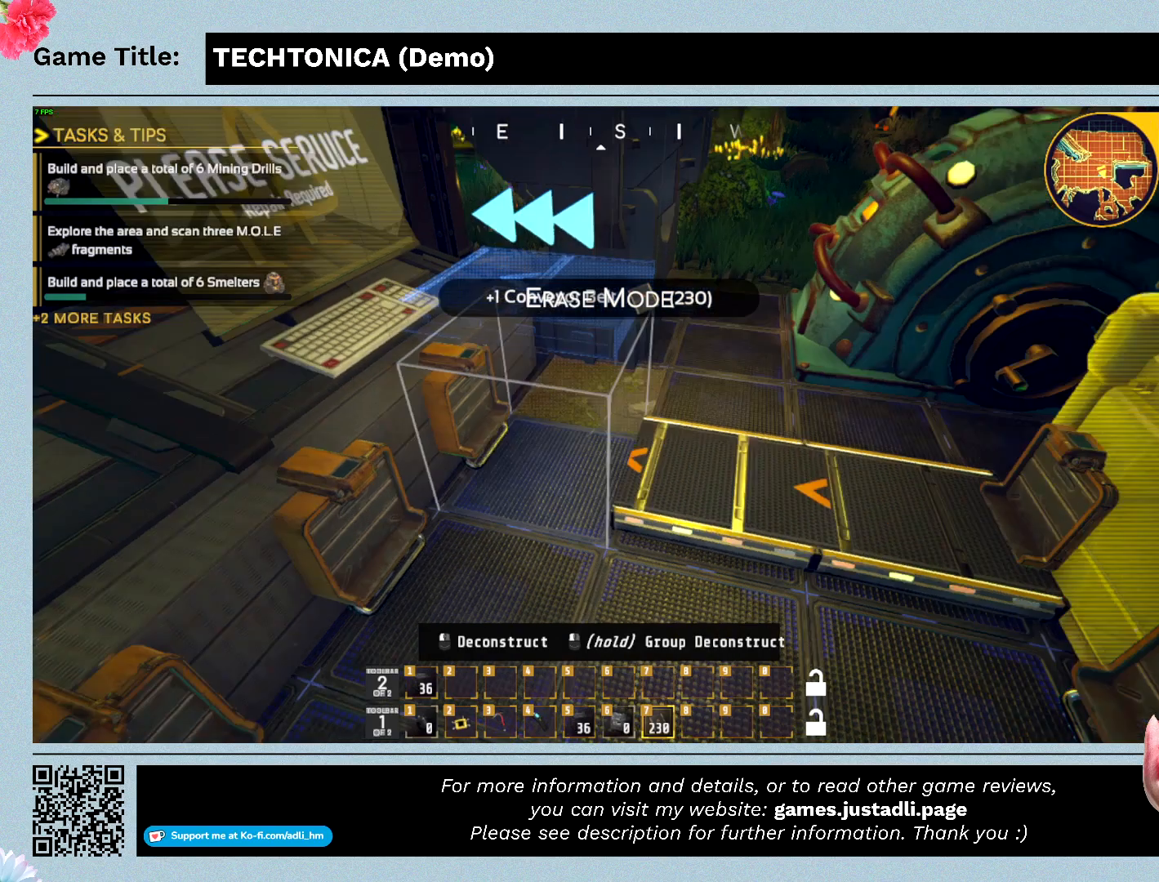
{"keys": ["f"], "mouse": [], "events": []}
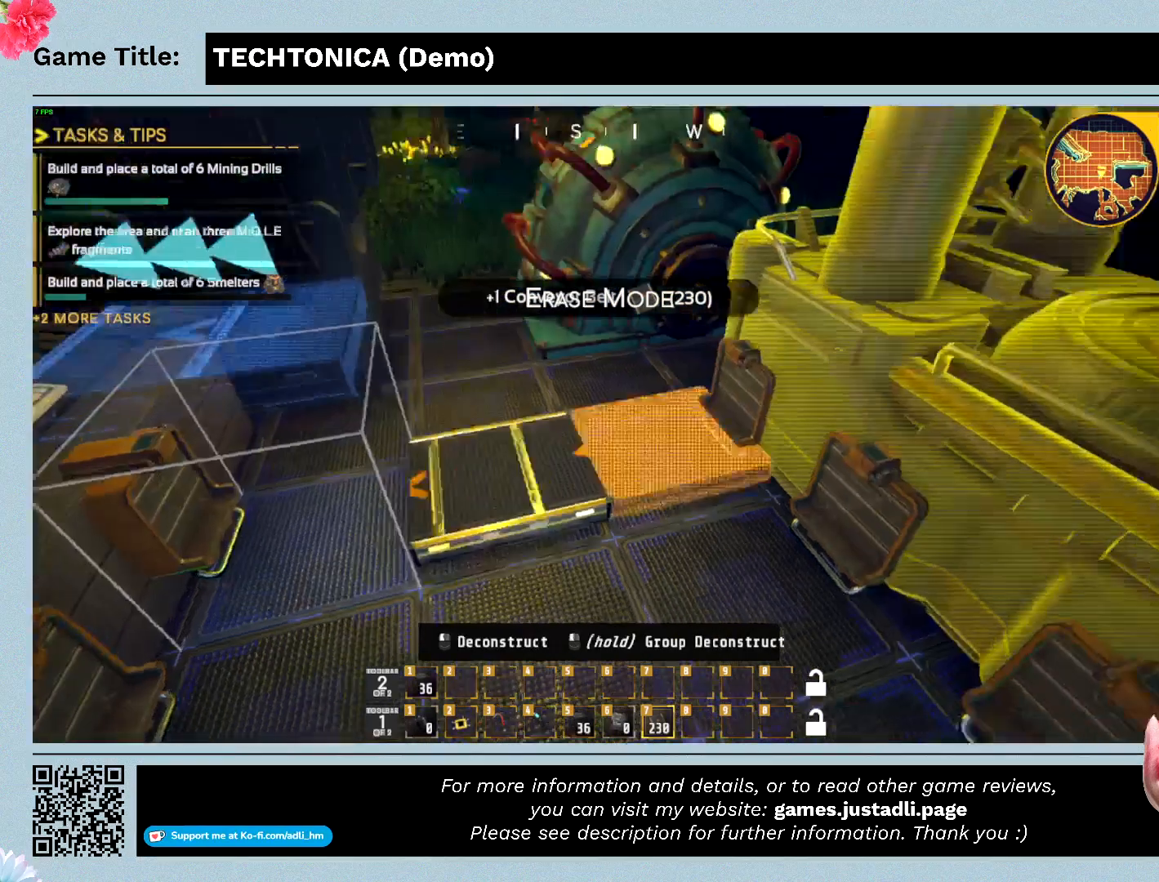
{"keys": ["f"], "mouse": [], "events": []}
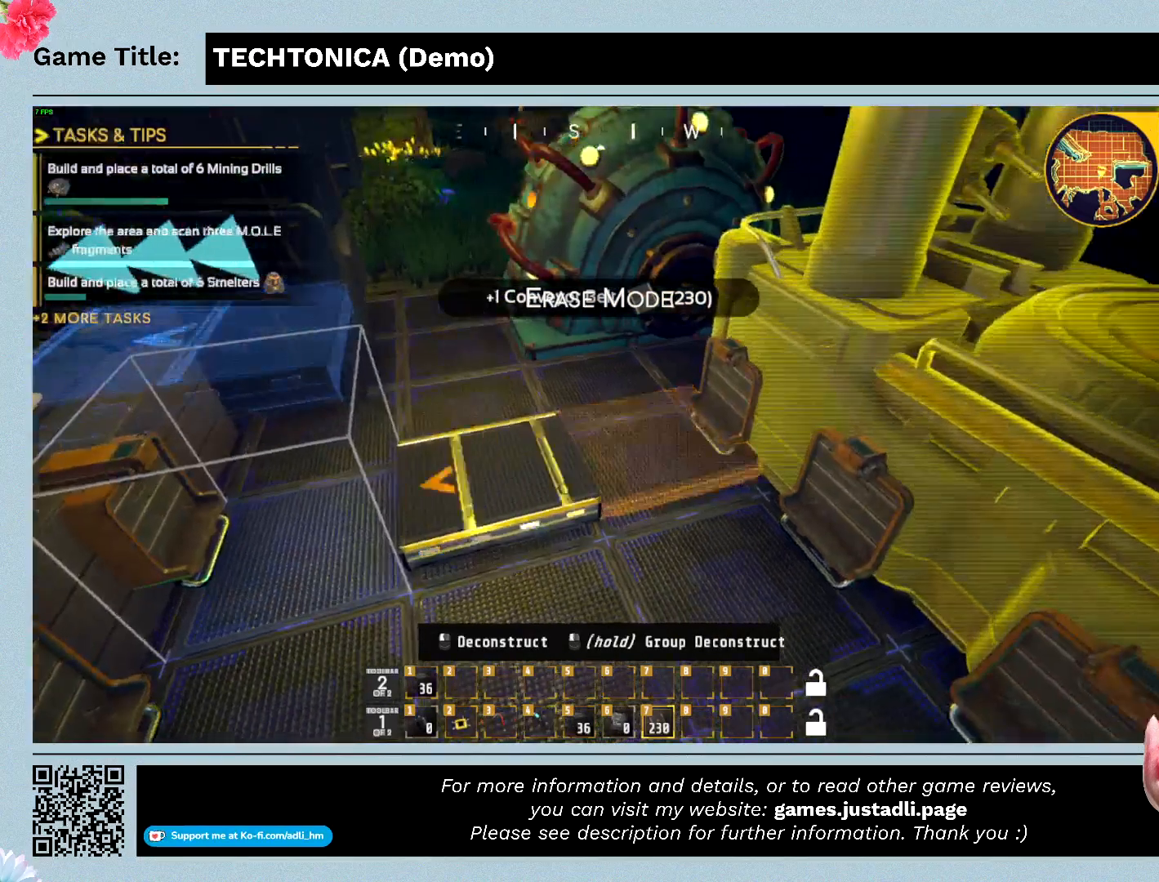
{"keys": ["f"], "mouse": [], "events": []}
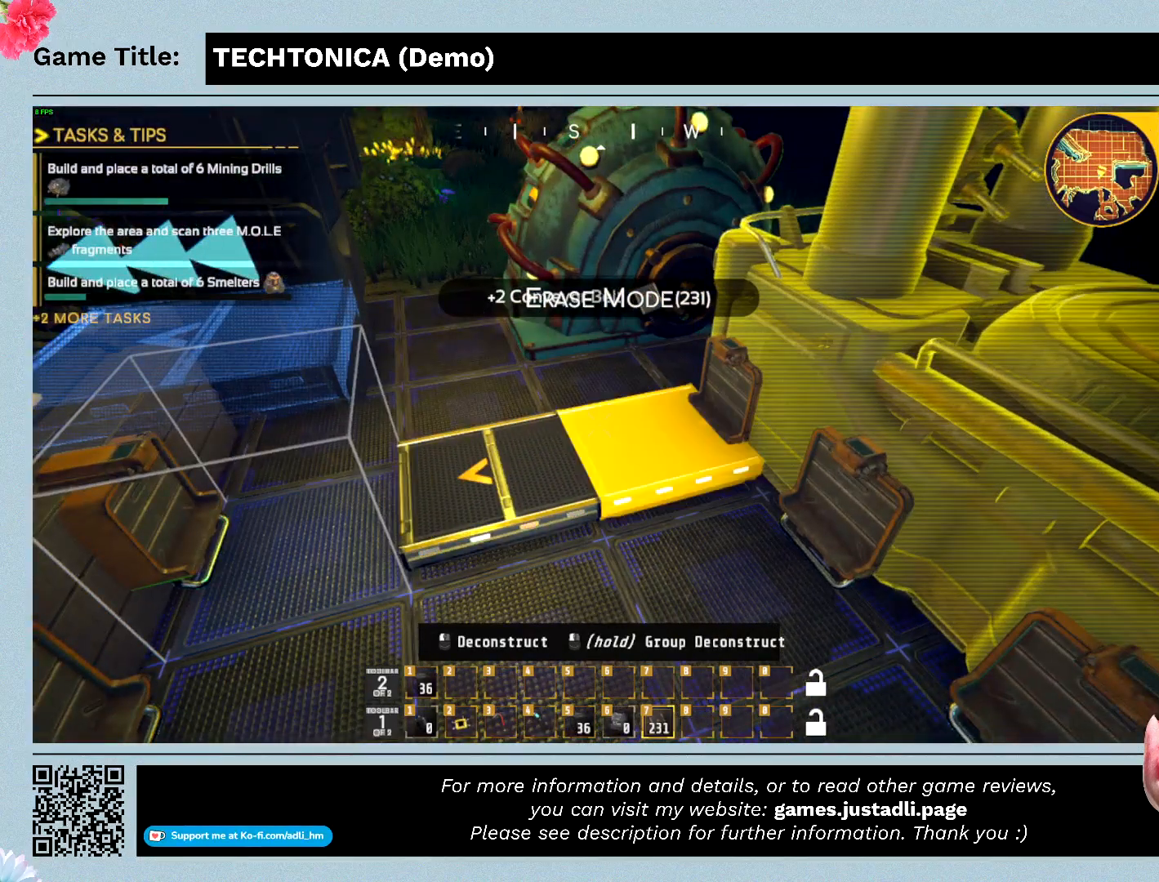
{"keys": ["f"], "mouse": [], "events": []}
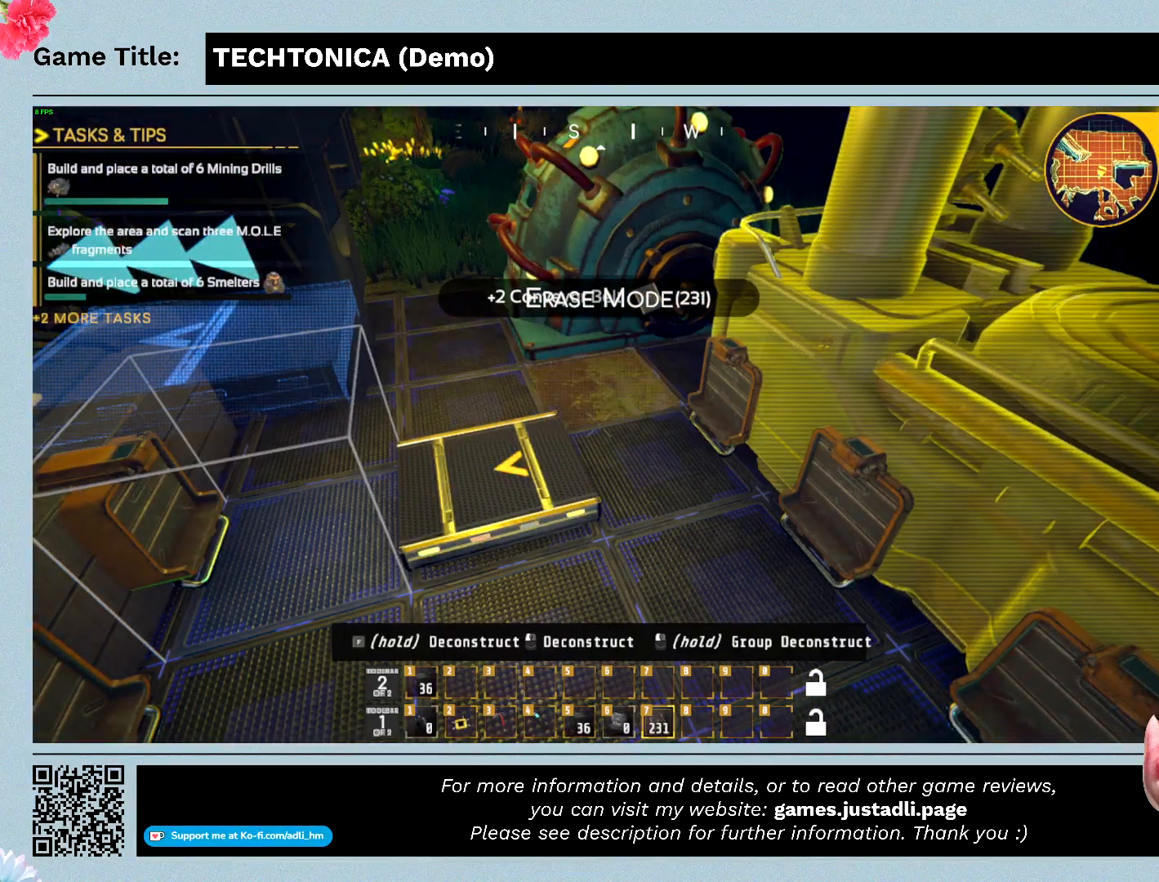
{"keys": ["f"], "mouse": [], "events": []}
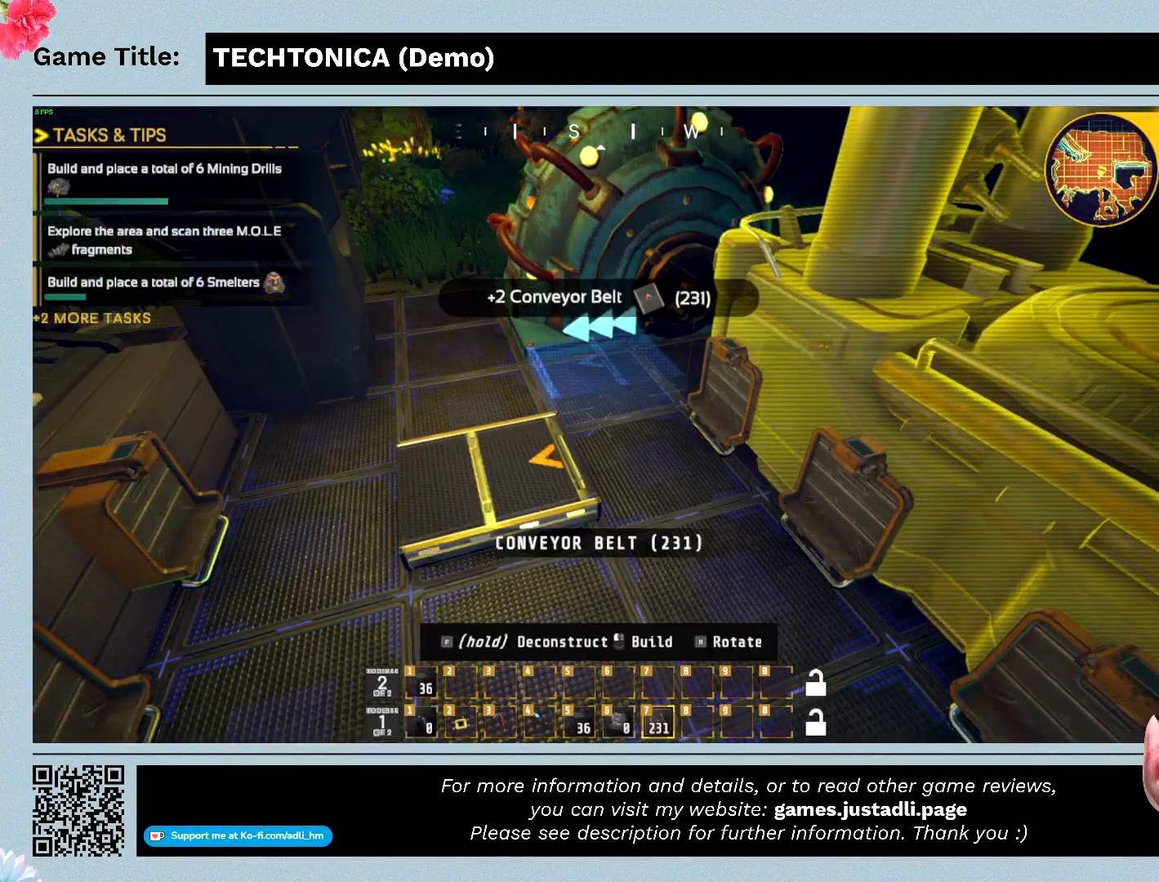
{"keys": ["f"], "mouse": [], "events": []}
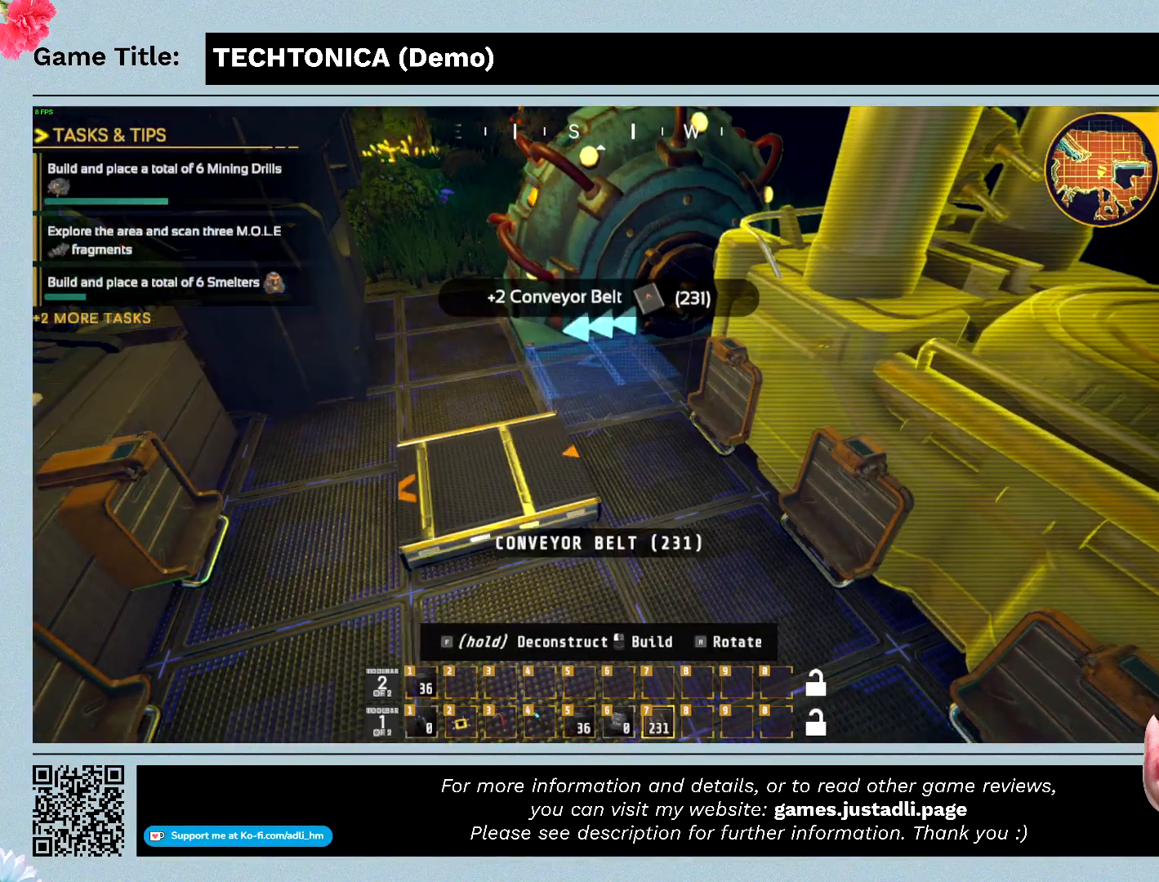
{"keys": ["tab"], "mouse": [], "events": [[300, "f", "up"], [300, "tab", "down"]]}
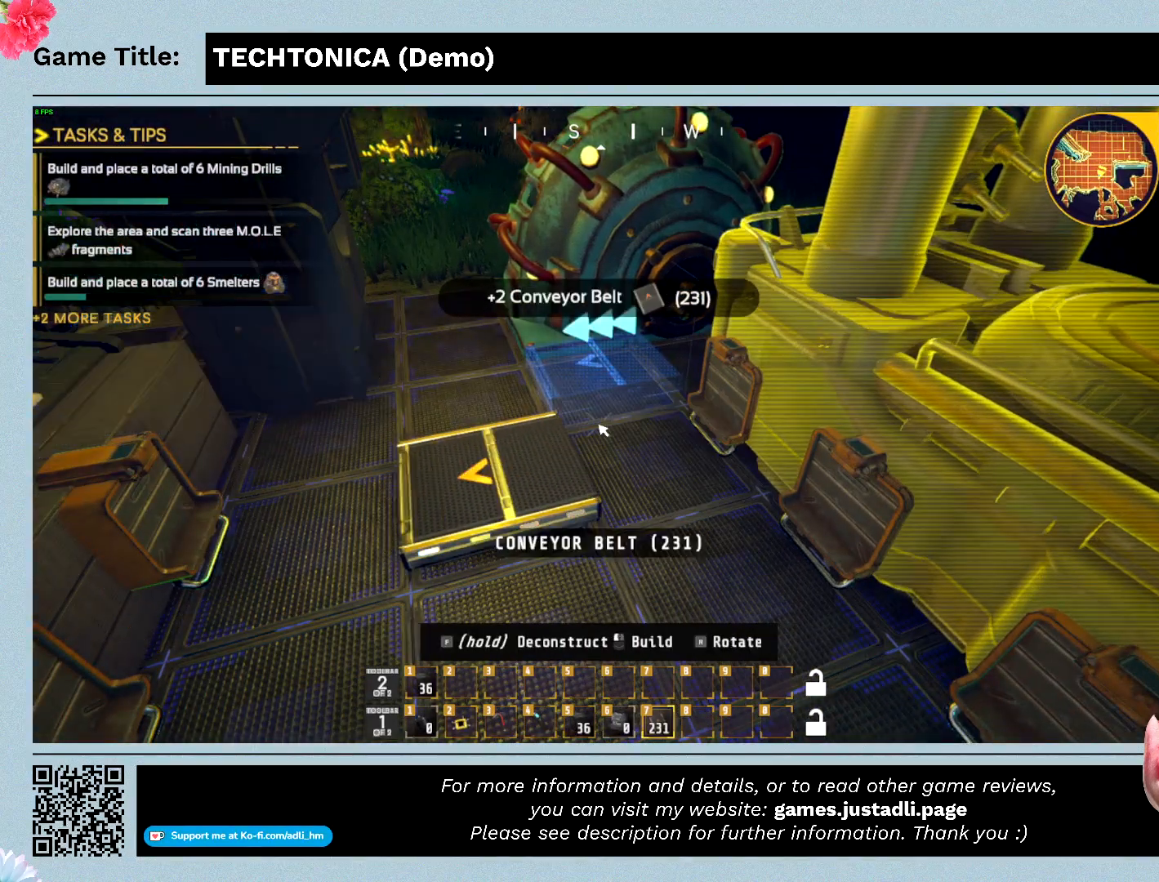
{"keys": [], "mouse": [], "events": [[233, "tab", "up"]]}
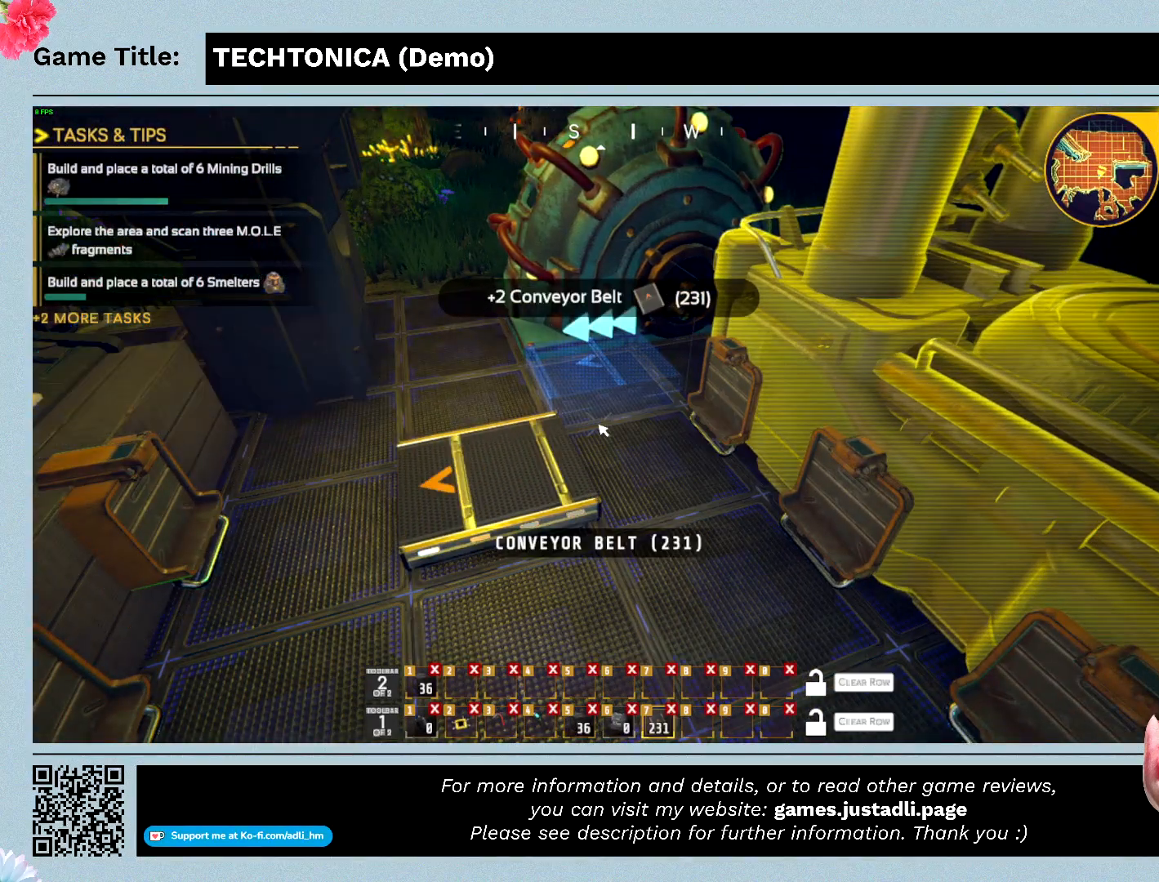
{"keys": [], "mouse": [], "events": []}
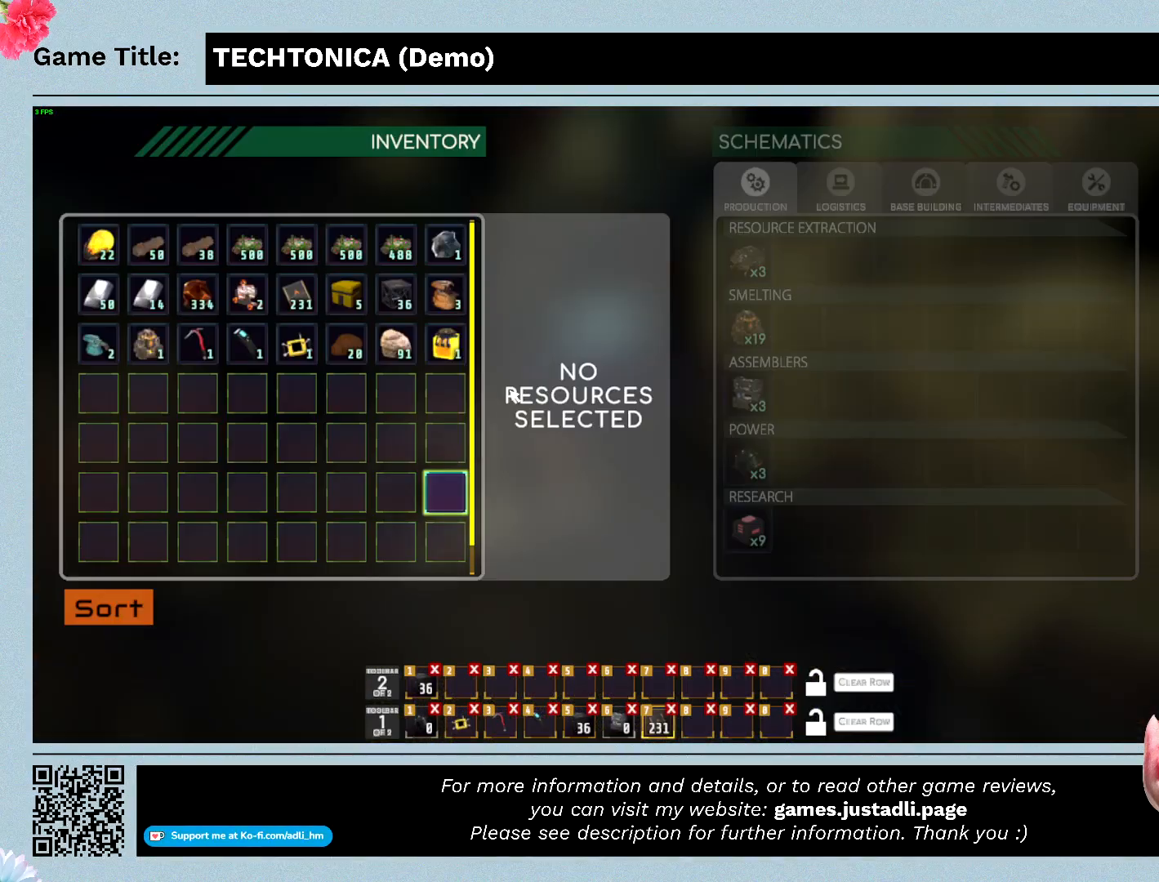
{"keys": [], "mouse": [], "events": []}
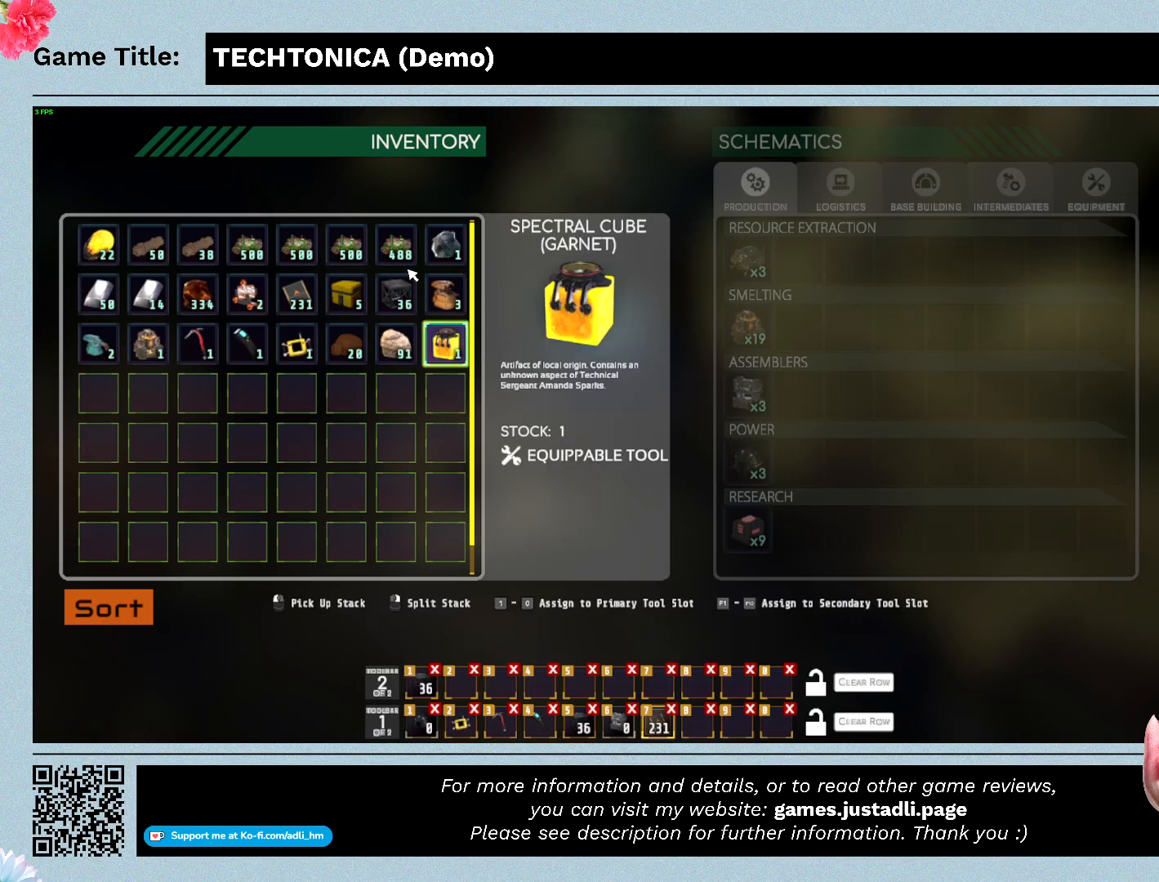
{"keys": [], "mouse": [], "events": []}
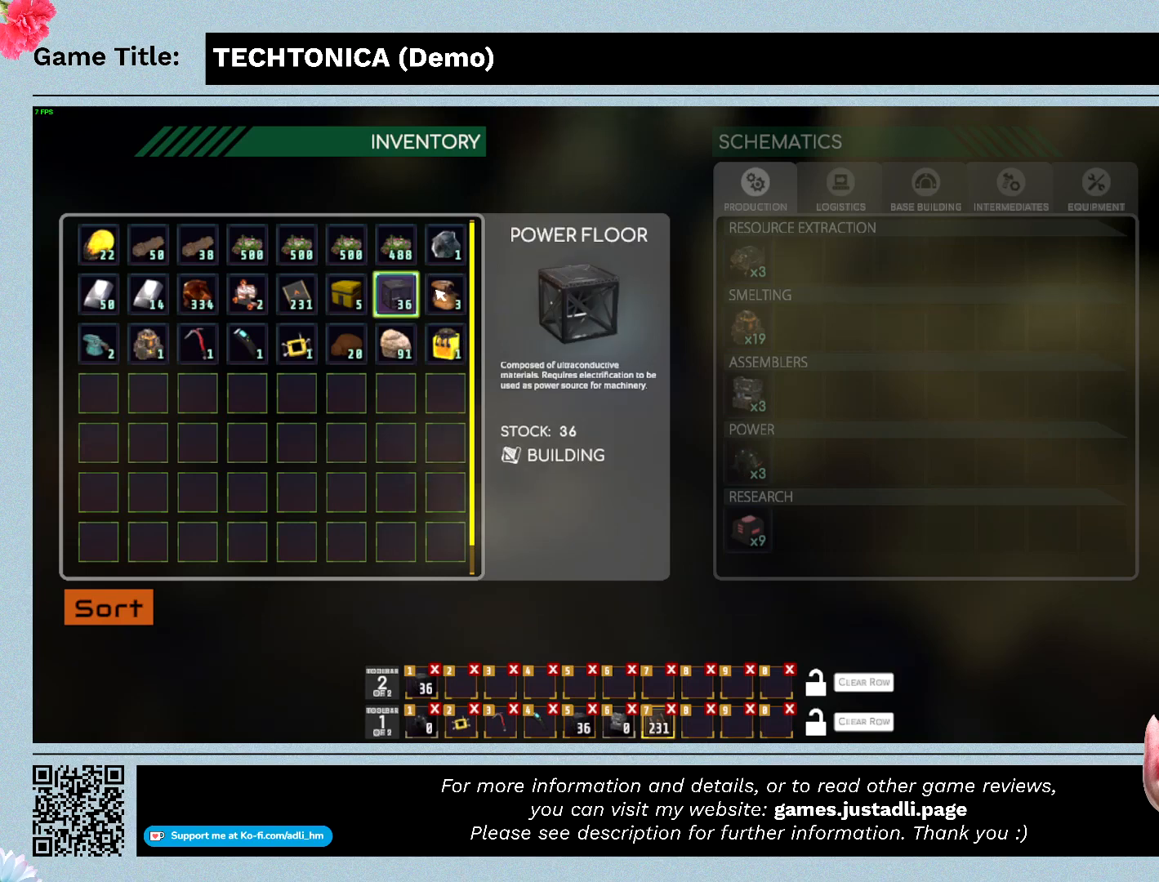
{"keys": [], "mouse": [], "events": []}
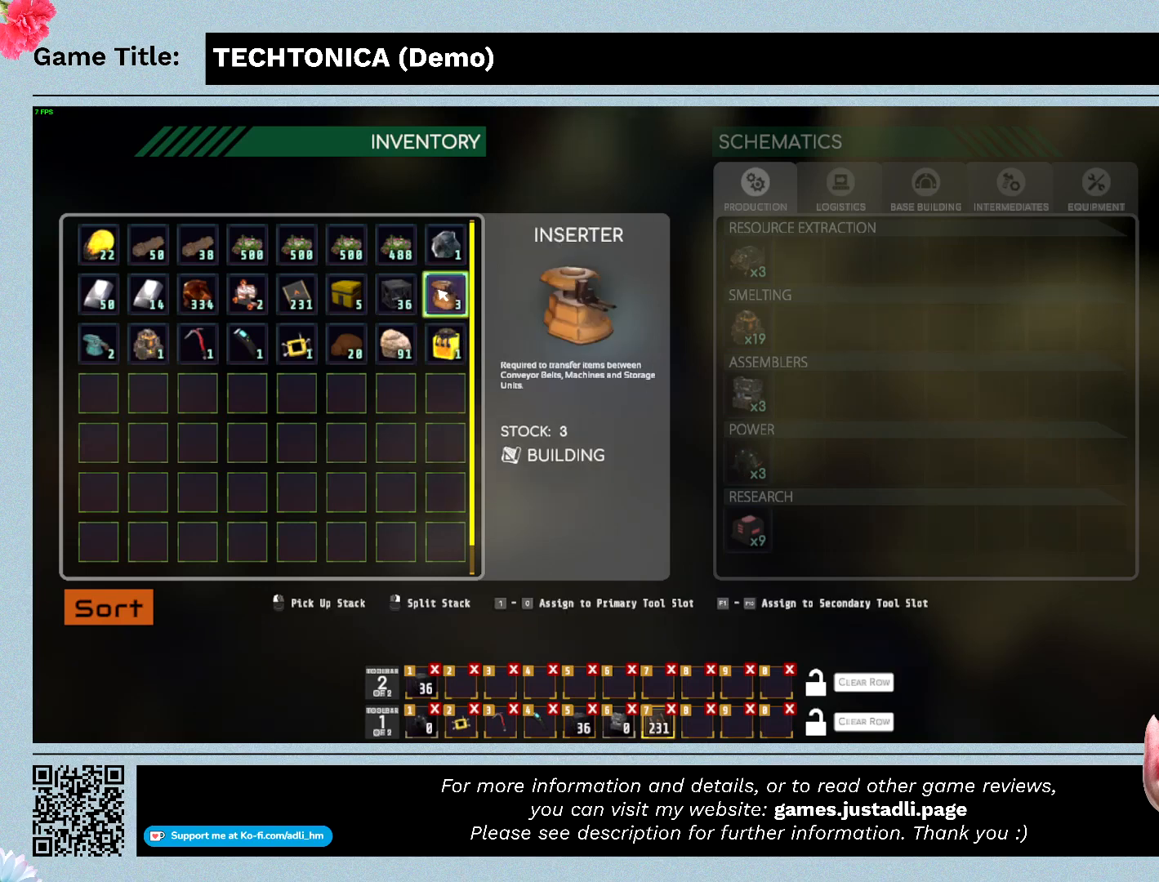
{"keys": [], "mouse": [], "events": []}